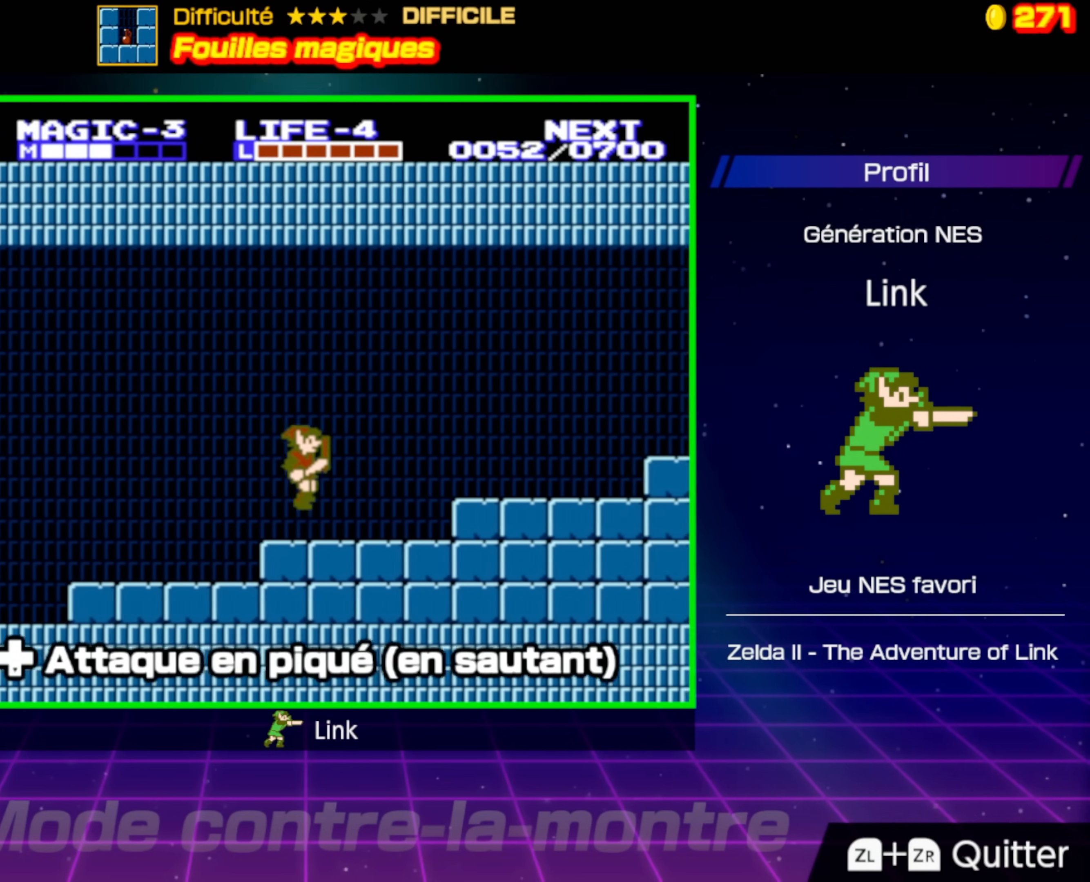
Gameplay with a controller (Nintendo layout); each line is a JSON object with the inputs held at the frame after it. "events" lists button and stick changes between this image and that frame as [ms after this image, input, new state], when the widget could be followed in between. Not read: L3 R3.
{"buttons": ["DPAD_RIGHT"], "events": [[167, "A", "down"], [333, "A", "up"]]}
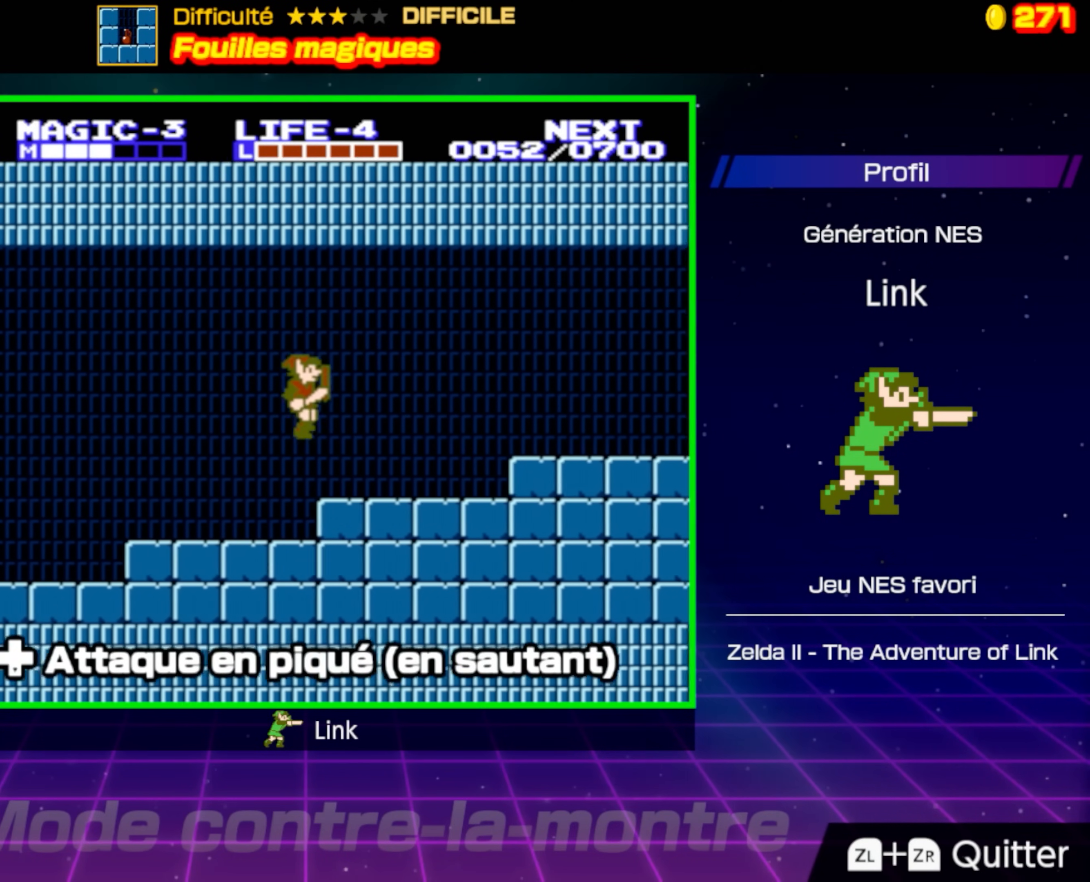
{"buttons": ["A", "DPAD_RIGHT"], "events": [[383, "A", "down"]]}
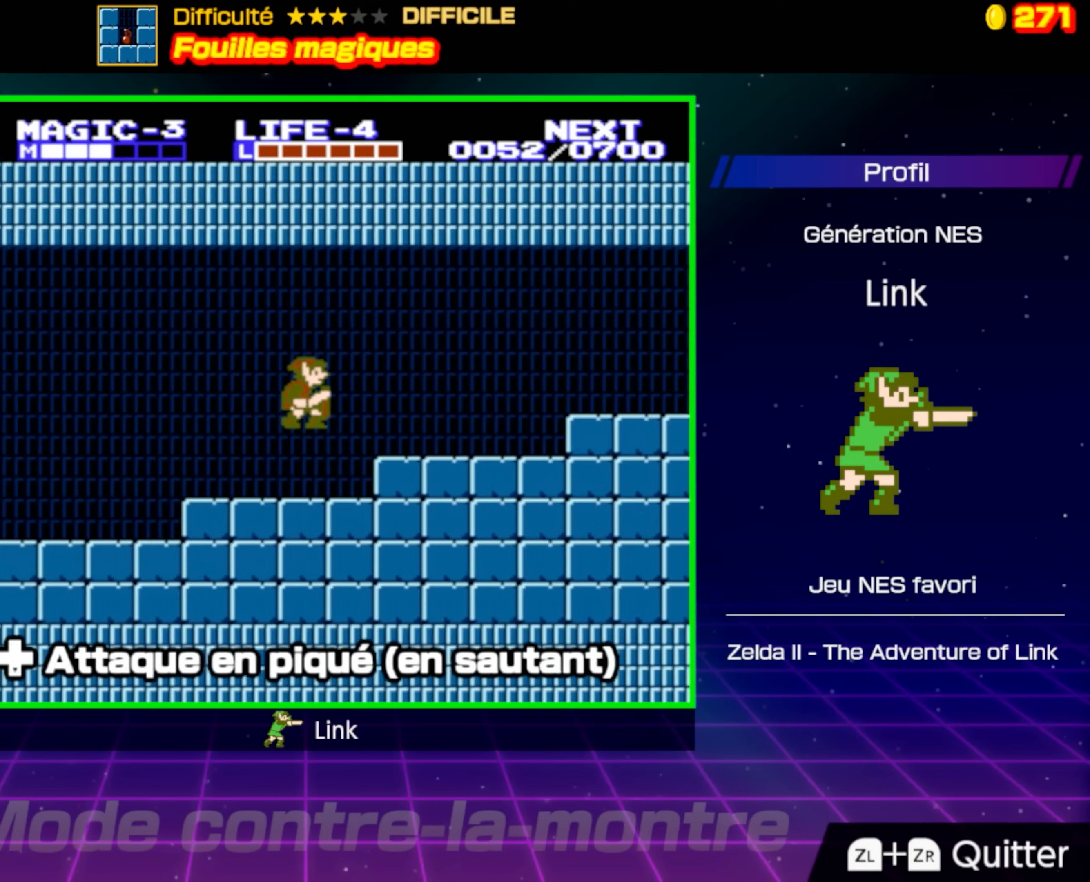
{"buttons": ["DPAD_RIGHT"], "events": [[83, "A", "up"]]}
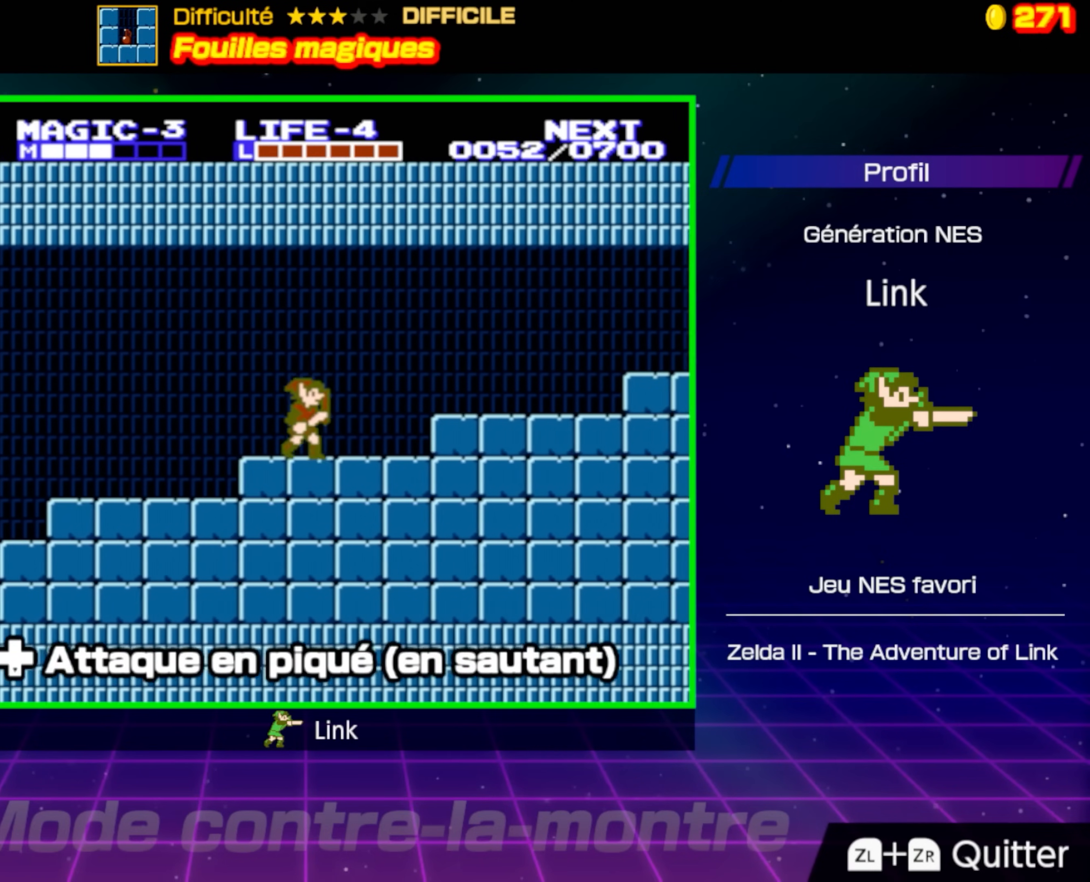
{"buttons": ["DPAD_RIGHT"], "events": [[83, "A", "down"], [333, "A", "up"]]}
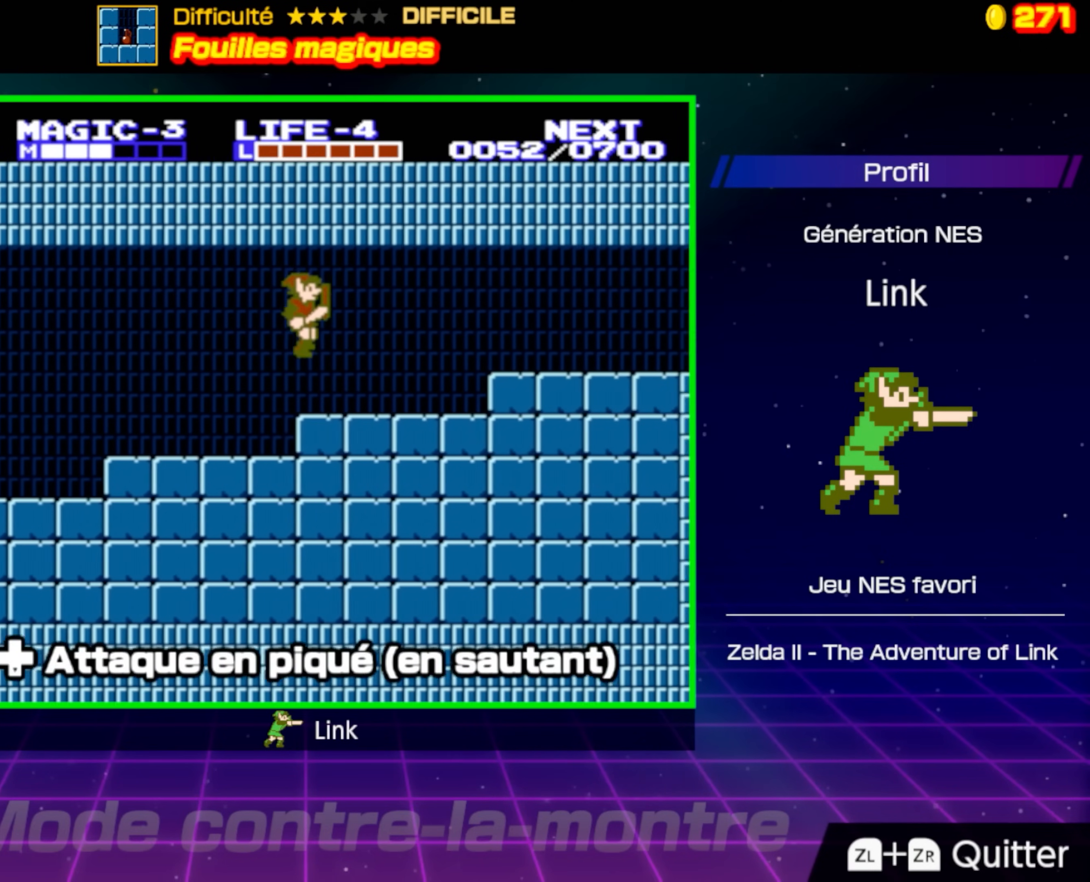
{"buttons": ["A", "DPAD_RIGHT"], "events": [[450, "A", "down"]]}
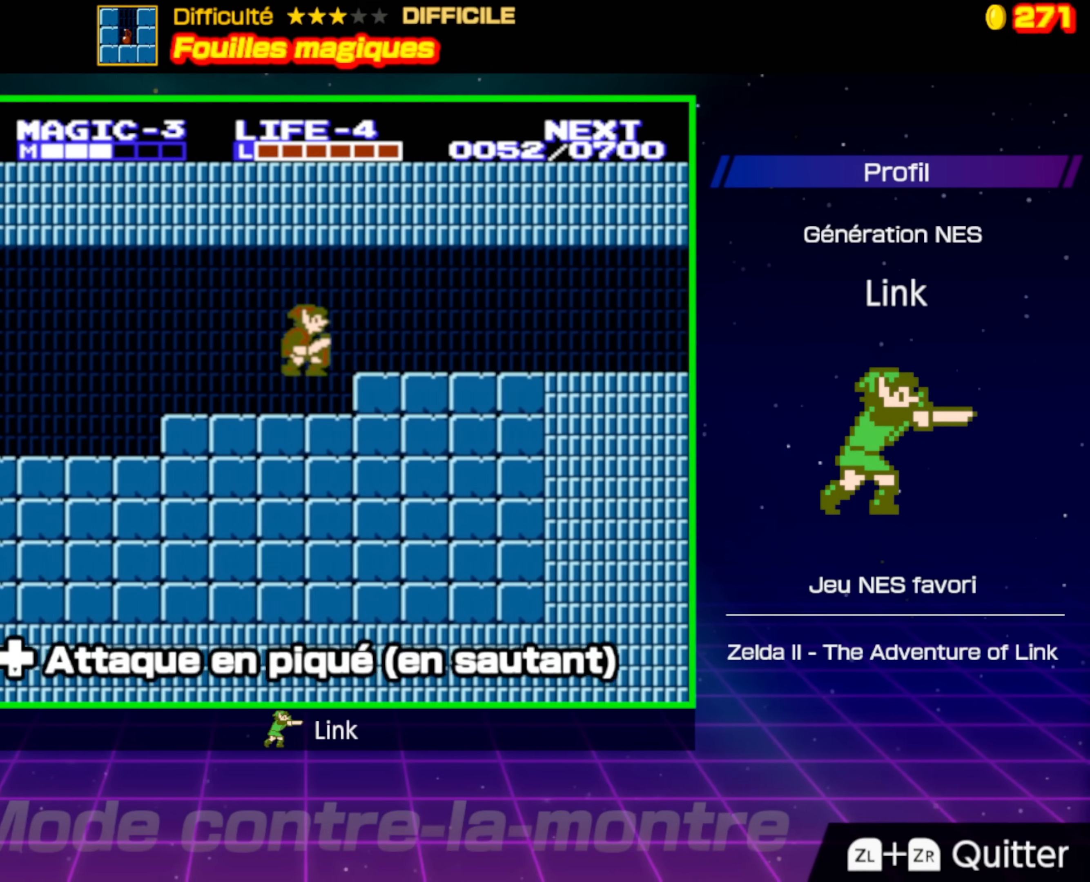
{"buttons": ["DPAD_DOWN"], "events": [[67, "A", "up"], [183, "DPAD_DOWN", "down"], [233, "DPAD_RIGHT", "up"]]}
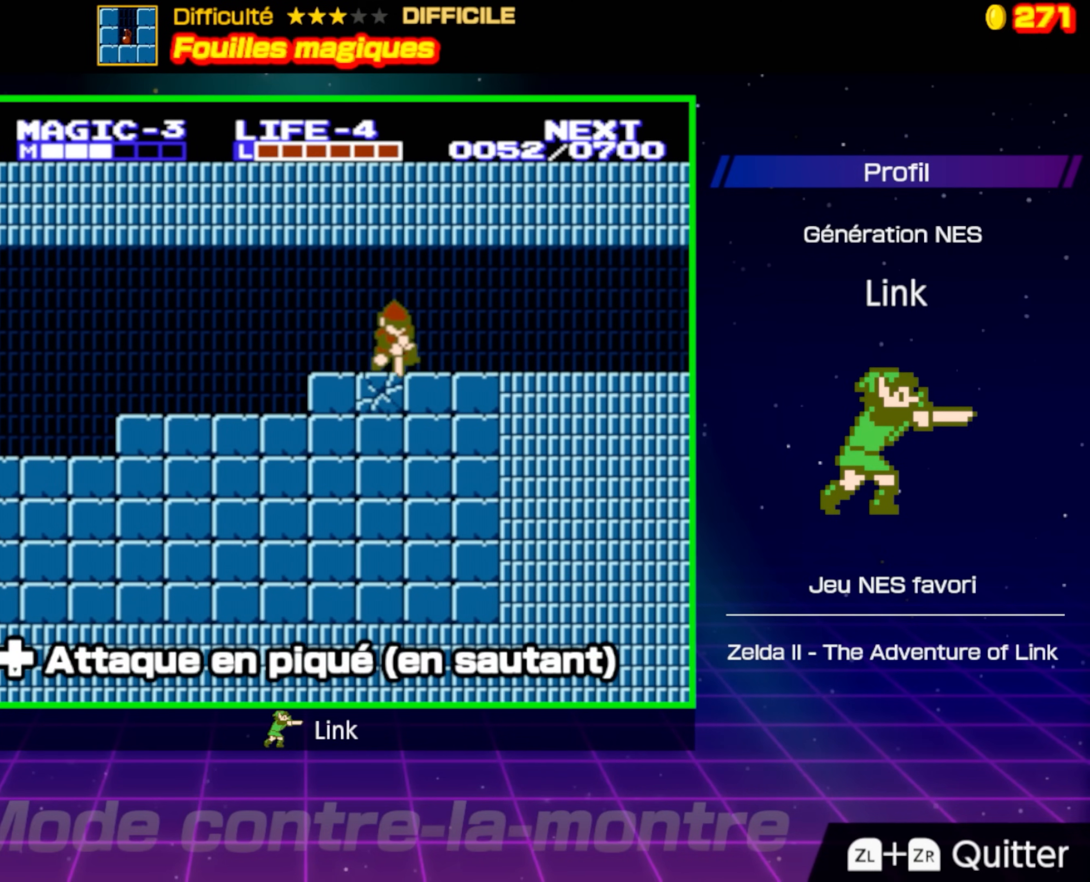
{"buttons": ["DPAD_DOWN"], "events": []}
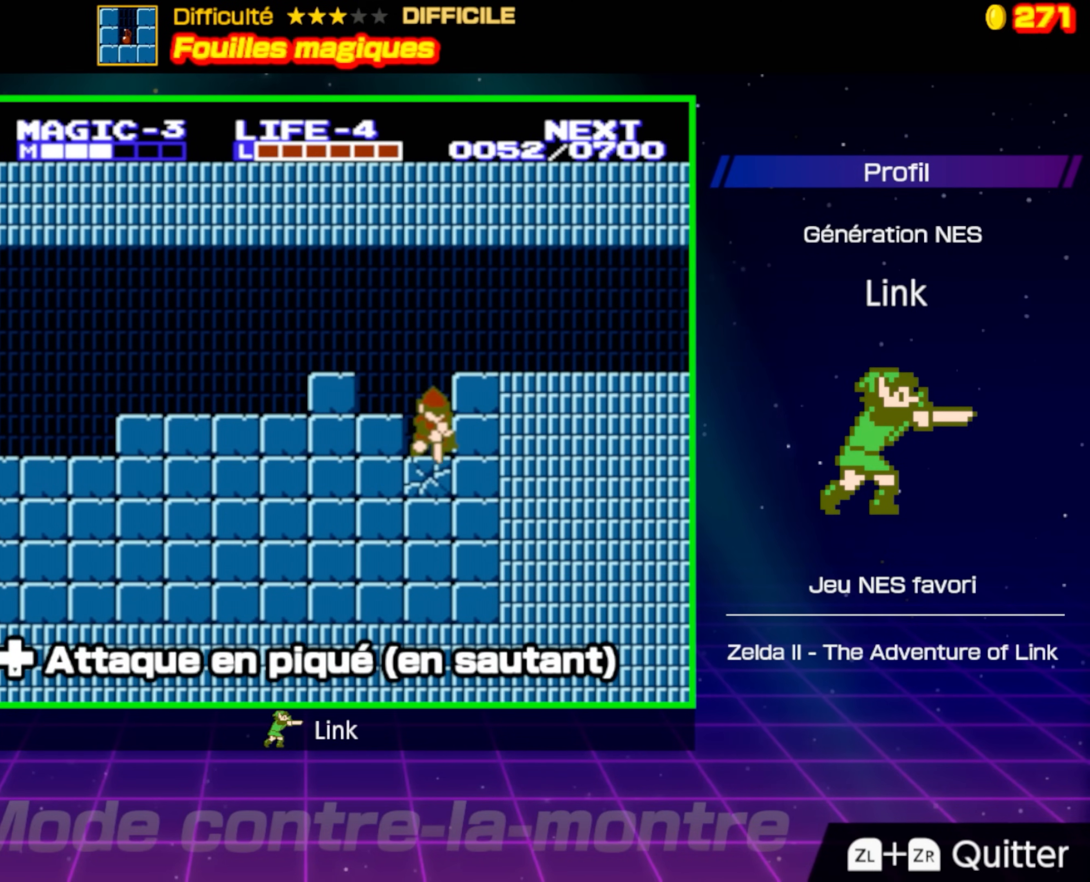
{"buttons": ["DPAD_DOWN"], "events": []}
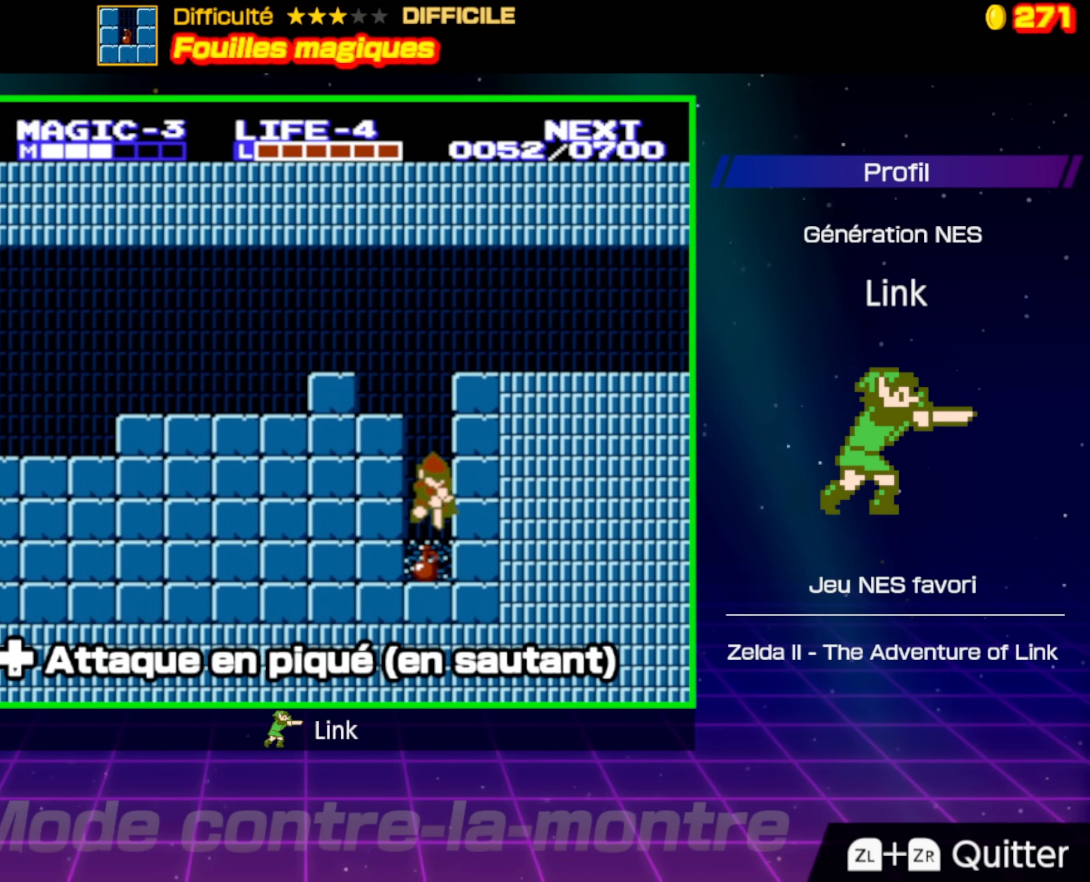
{"buttons": ["B"], "events": [[333, "DPAD_DOWN", "up"], [417, "DPAD_LEFT", "down"], [500, "B", "down"], [500, "DPAD_LEFT", "up"]]}
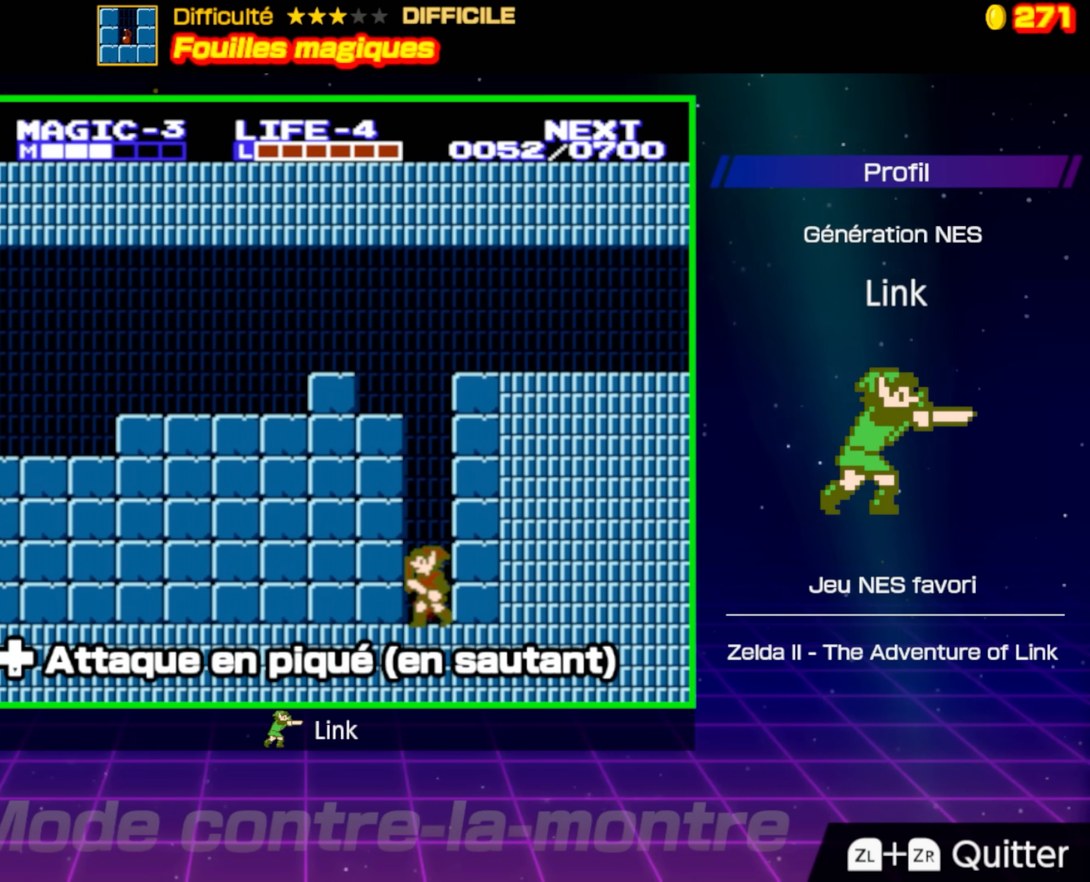
{"buttons": ["B", "DPAD_DOWN"], "events": [[117, "B", "up"], [200, "B", "down"], [267, "B", "up"], [267, "DPAD_DOWN", "down"], [383, "B", "down"]]}
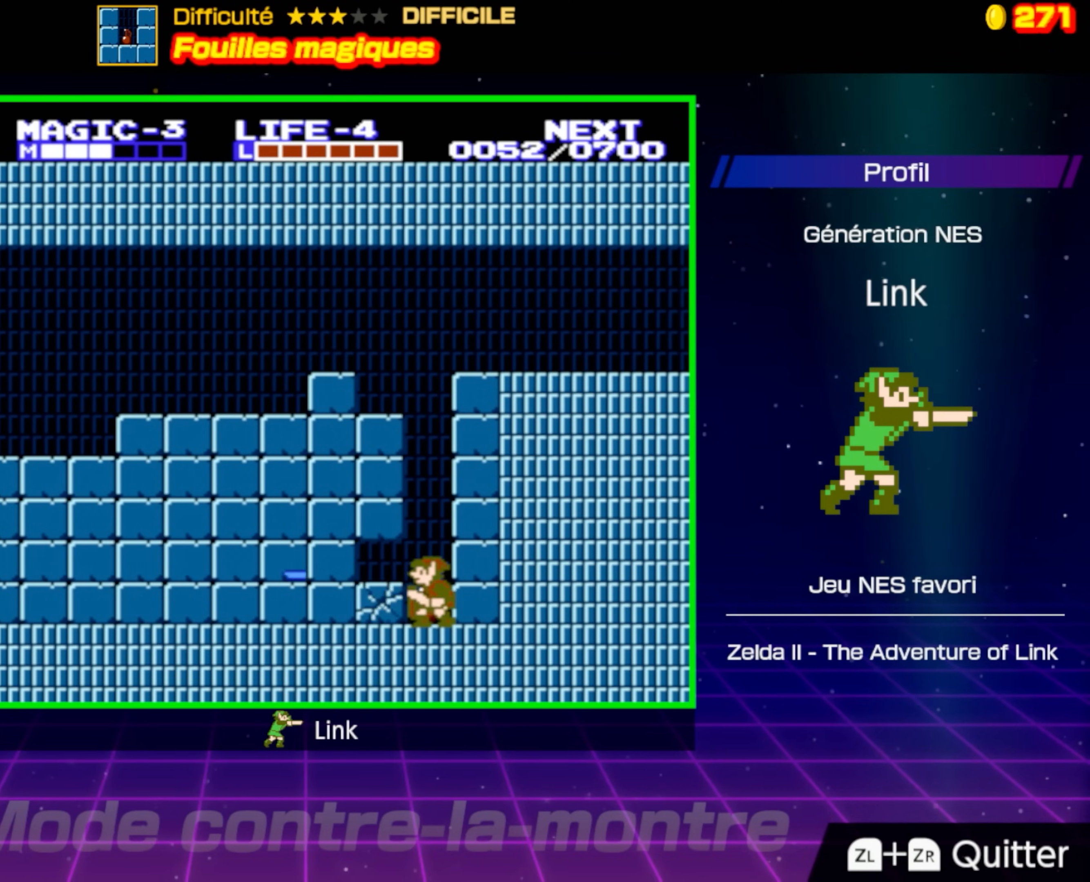
{"buttons": ["DPAD_LEFT"], "events": [[17, "B", "up"], [83, "B", "down"], [183, "DPAD_DOWN", "up"], [233, "B", "up"], [367, "DPAD_RIGHT", "down"], [417, "DPAD_DOWN", "down"], [433, "DPAD_RIGHT", "up"], [450, "DPAD_DOWN", "up"], [450, "DPAD_LEFT", "down"]]}
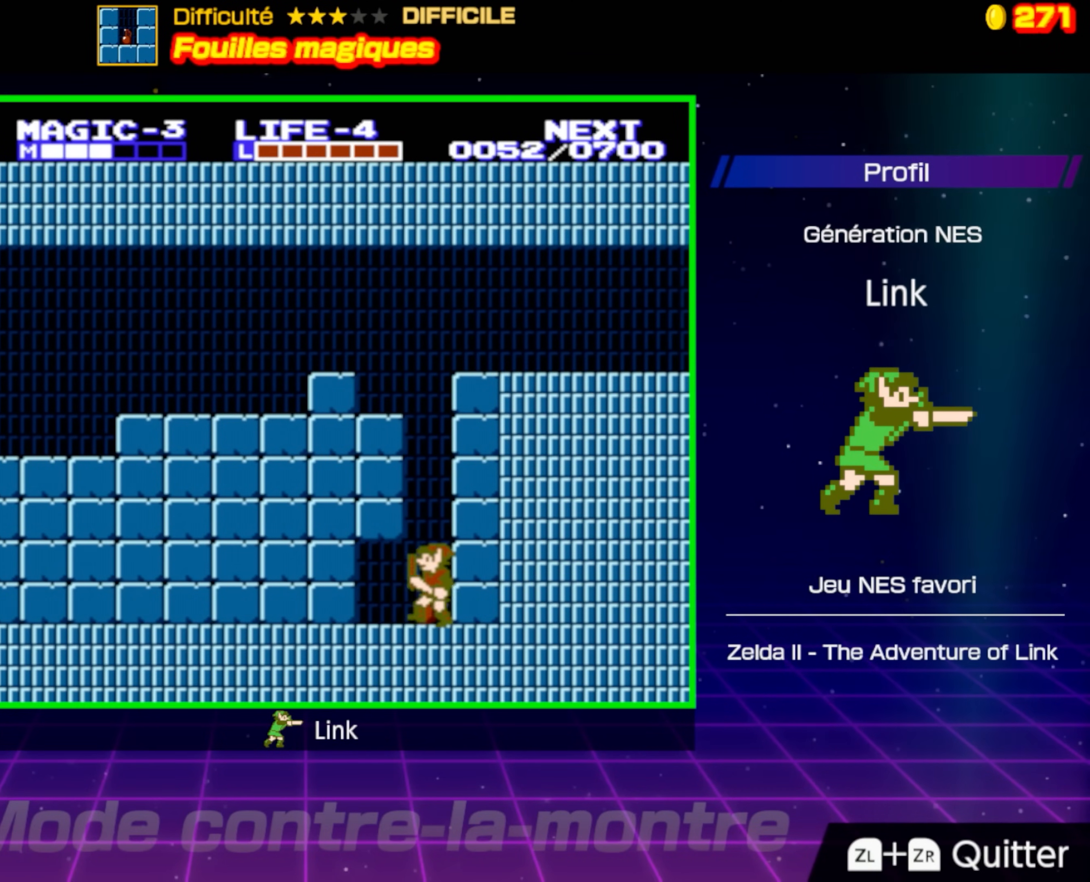
{"buttons": ["B", "DPAD_DOWN"], "events": [[267, "DPAD_LEFT", "up"], [283, "DPAD_RIGHT", "down"], [383, "DPAD_DOWN", "down"], [433, "DPAD_RIGHT", "up"], [450, "B", "down"]]}
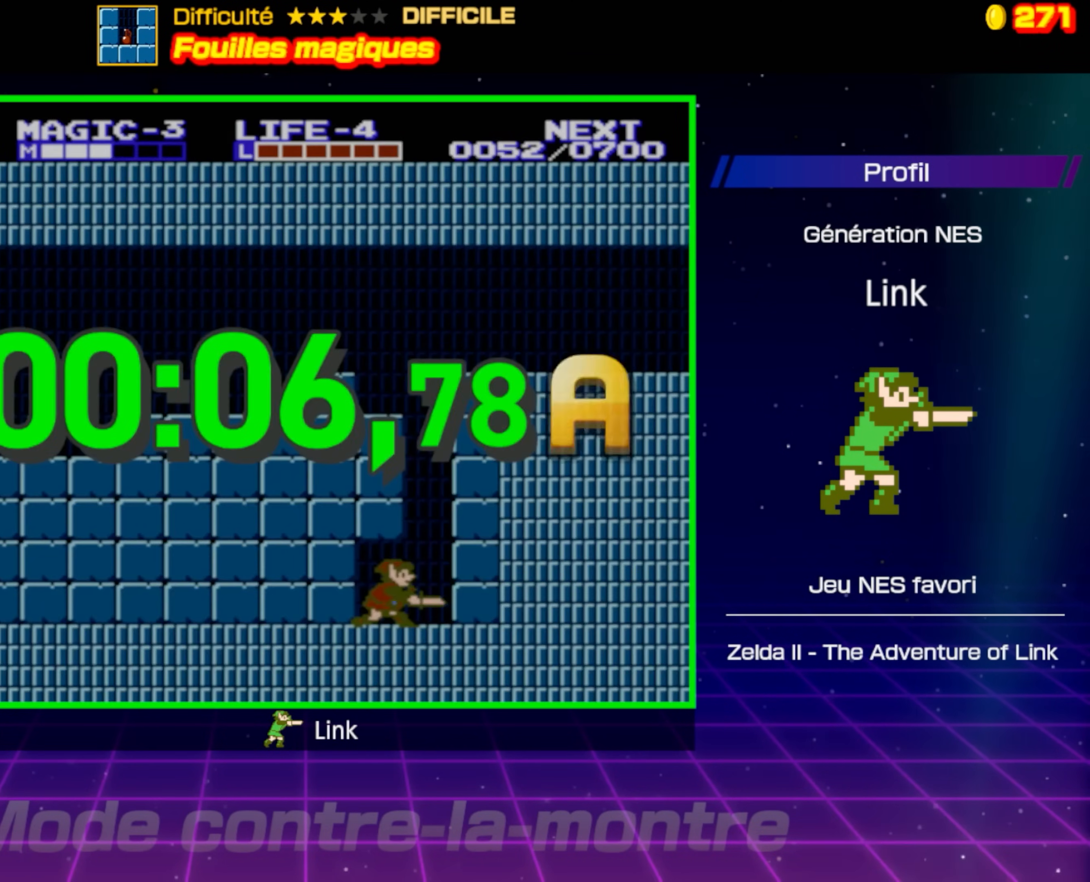
{"buttons": ["A"], "events": [[83, "B", "up"], [150, "DPAD_DOWN", "up"], [450, "A", "down"]]}
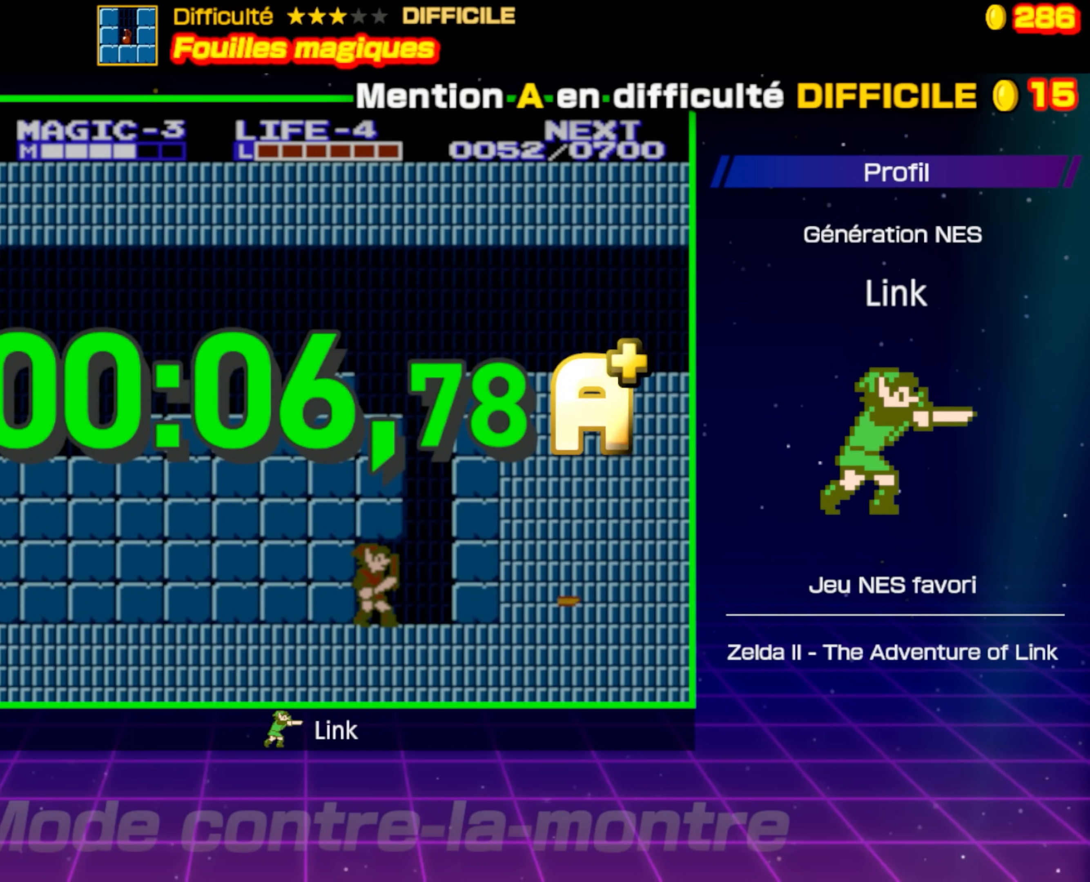
{"buttons": [], "events": [[83, "A", "up"], [167, "A", "down"], [283, "A", "up"], [350, "A", "down"], [467, "A", "up"]]}
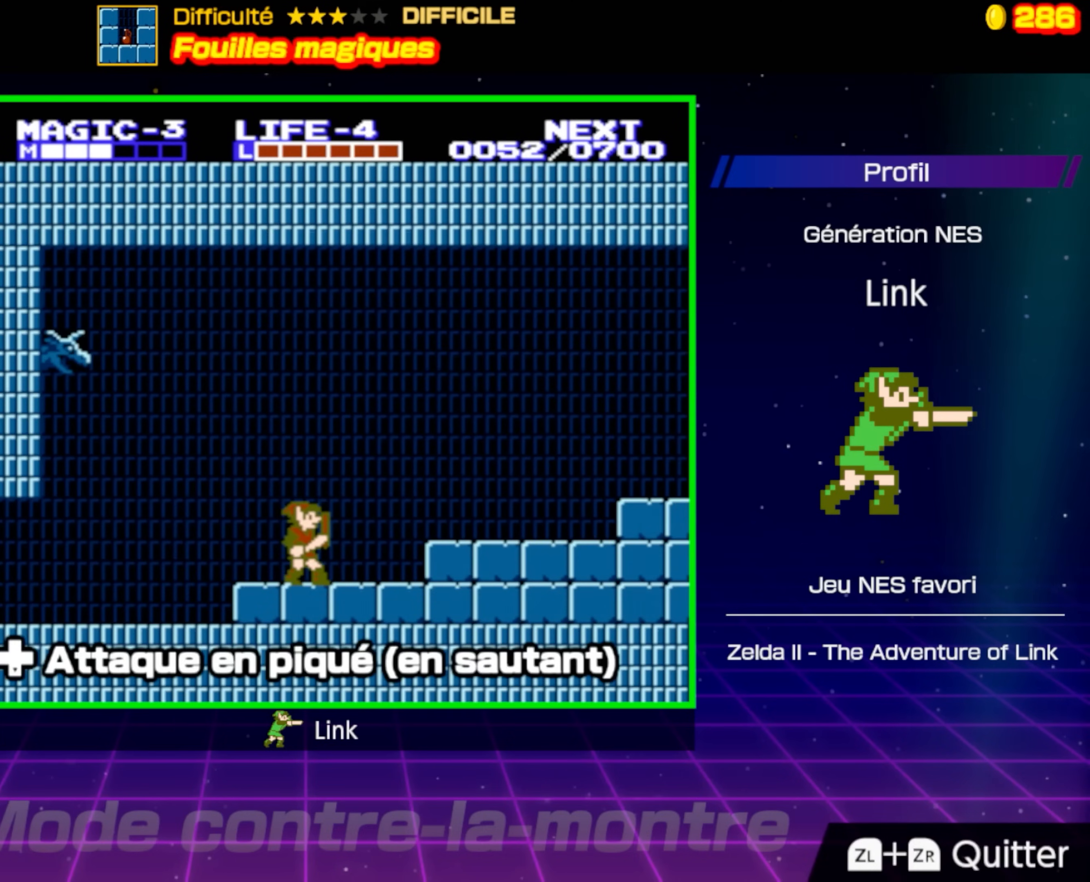
{"buttons": ["DPAD_DOWN", "DPAD_RIGHT"], "events": [[33, "A", "down"], [150, "A", "up"], [367, "DPAD_RIGHT", "down"], [383, "DPAD_DOWN", "down"]]}
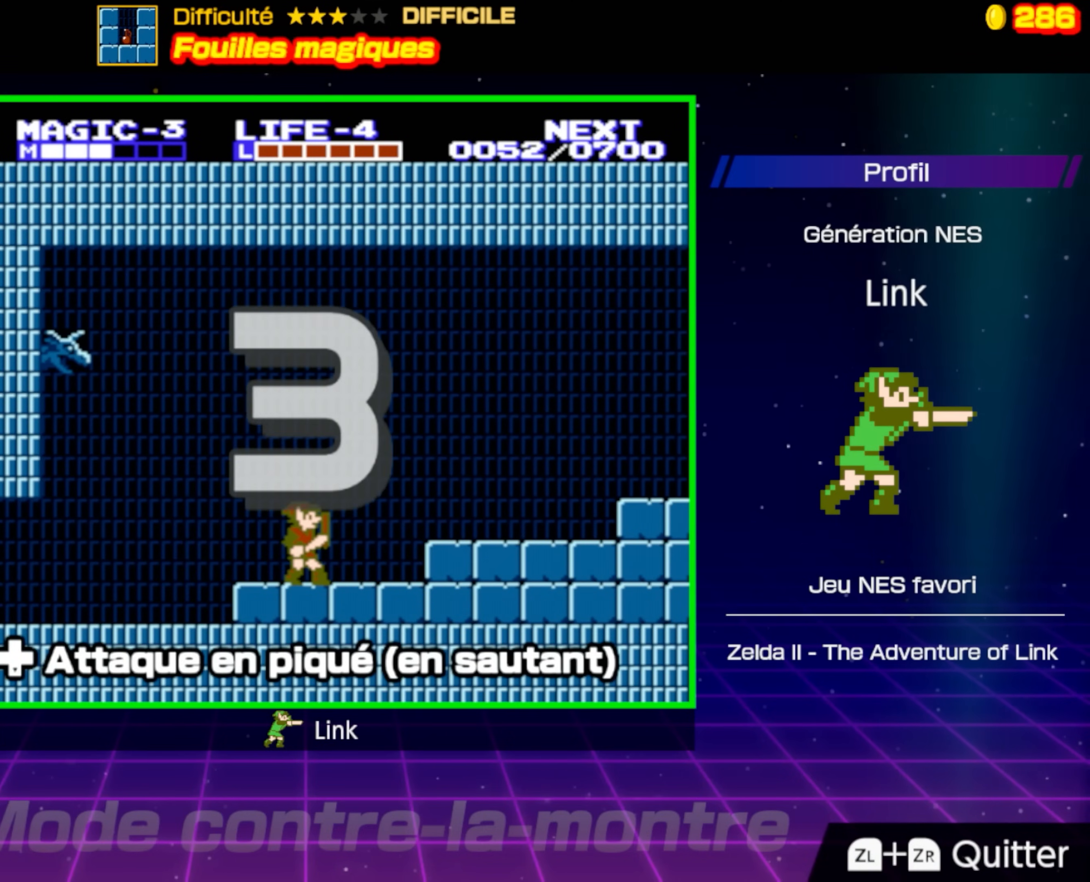
{"buttons": ["DPAD_DOWN", "DPAD_RIGHT"], "events": []}
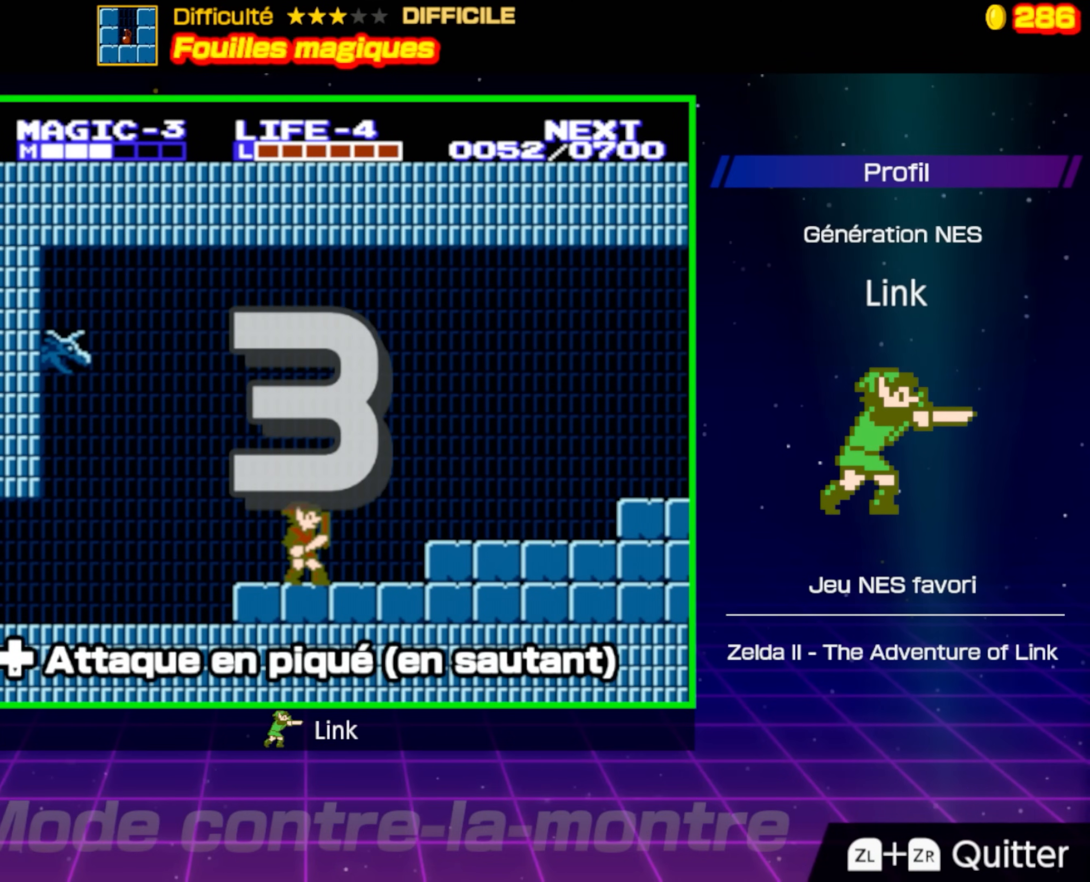
{"buttons": ["DPAD_DOWN", "DPAD_RIGHT"], "events": []}
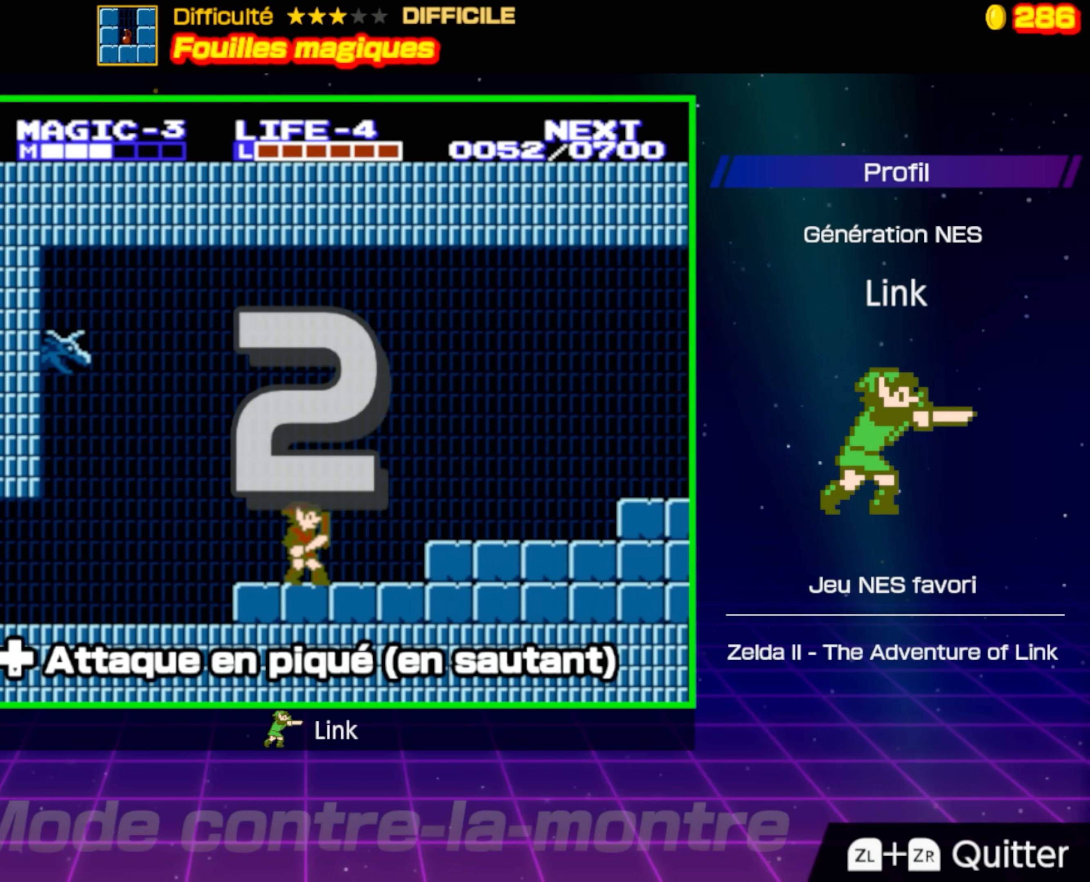
{"buttons": ["DPAD_DOWN", "DPAD_RIGHT"], "events": []}
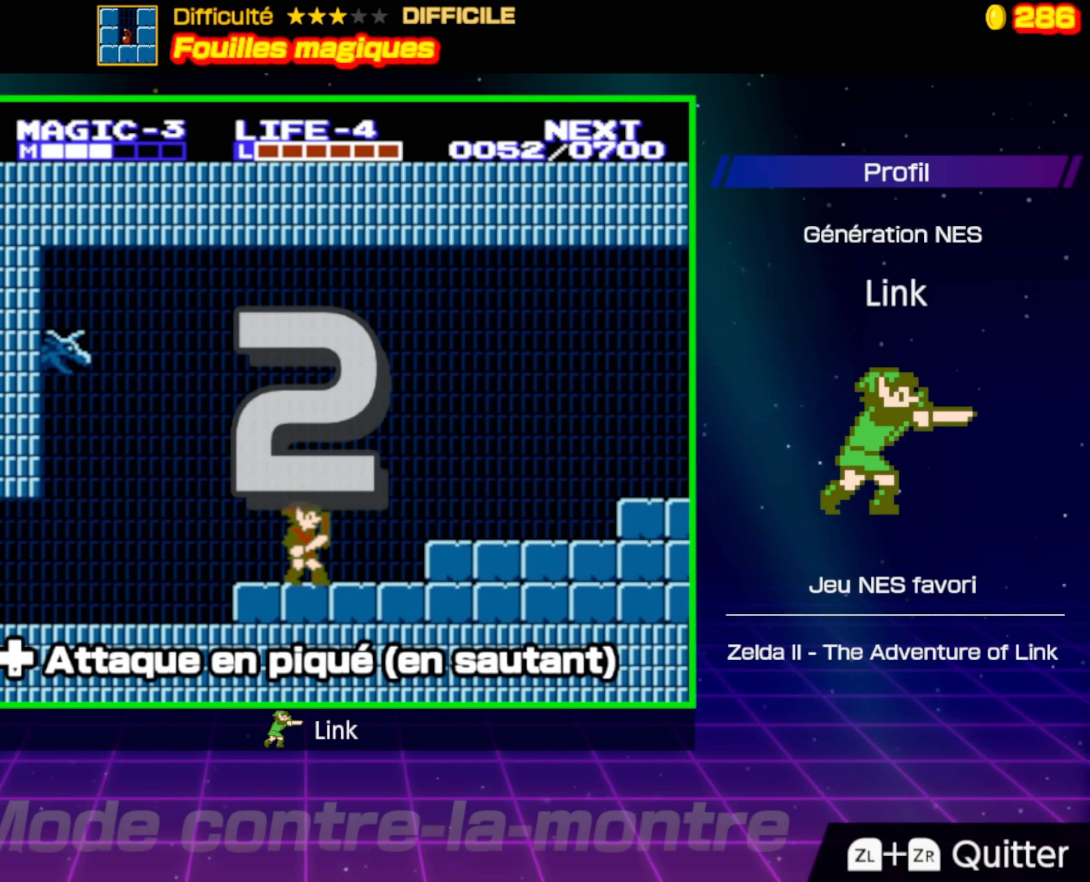
{"buttons": ["DPAD_DOWN", "DPAD_RIGHT"], "events": []}
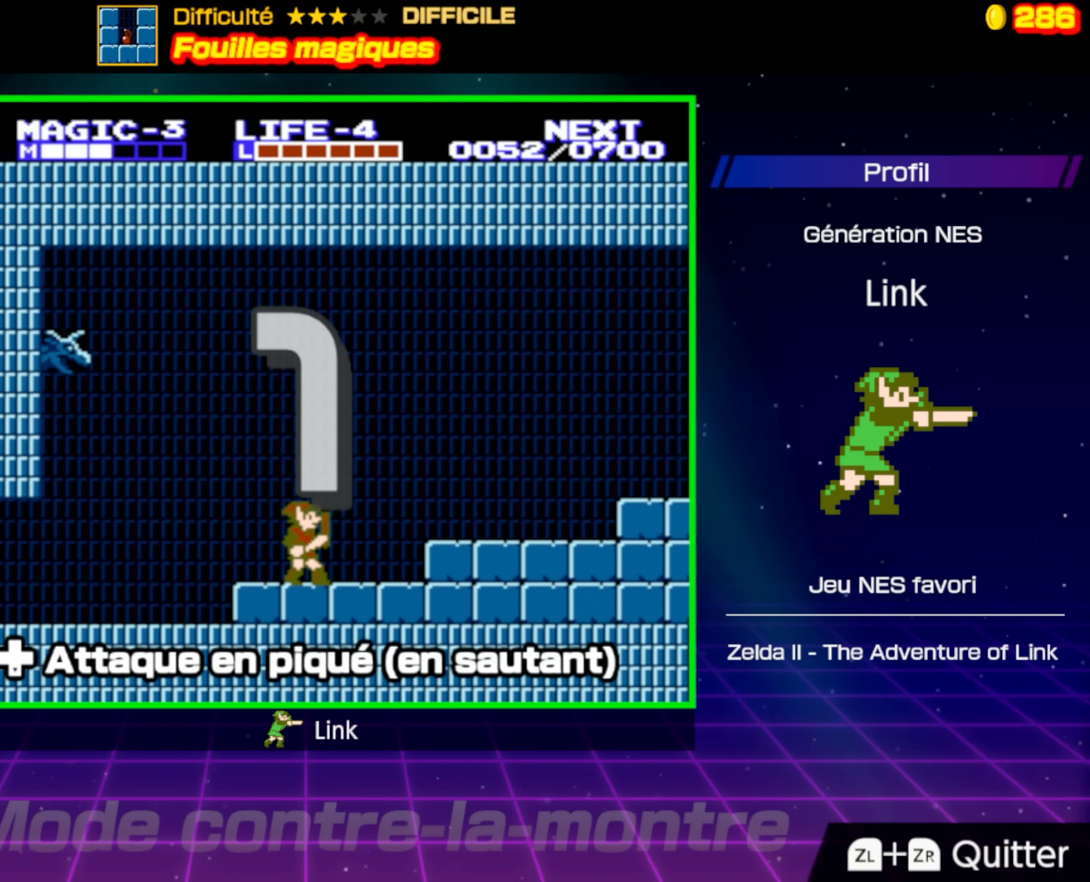
{"buttons": ["DPAD_DOWN", "DPAD_RIGHT"], "events": []}
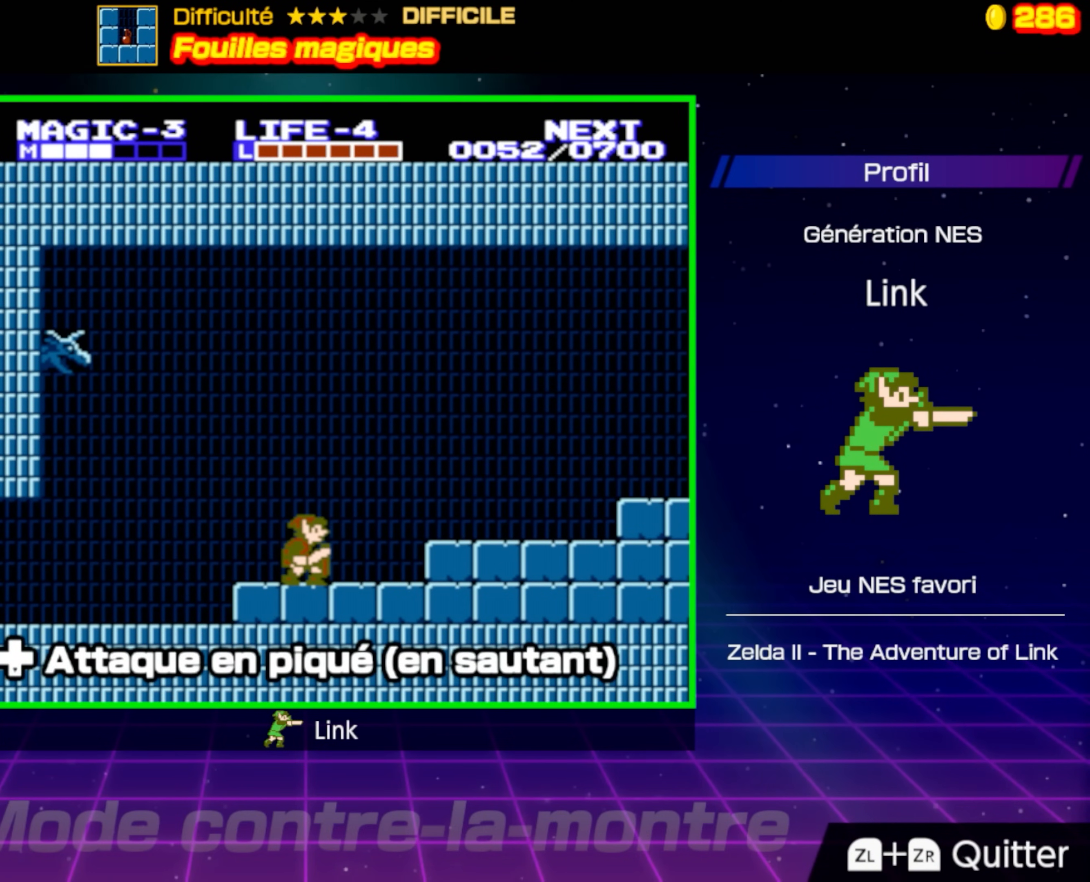
{"buttons": ["DPAD_RIGHT"], "events": [[333, "DPAD_DOWN", "up"]]}
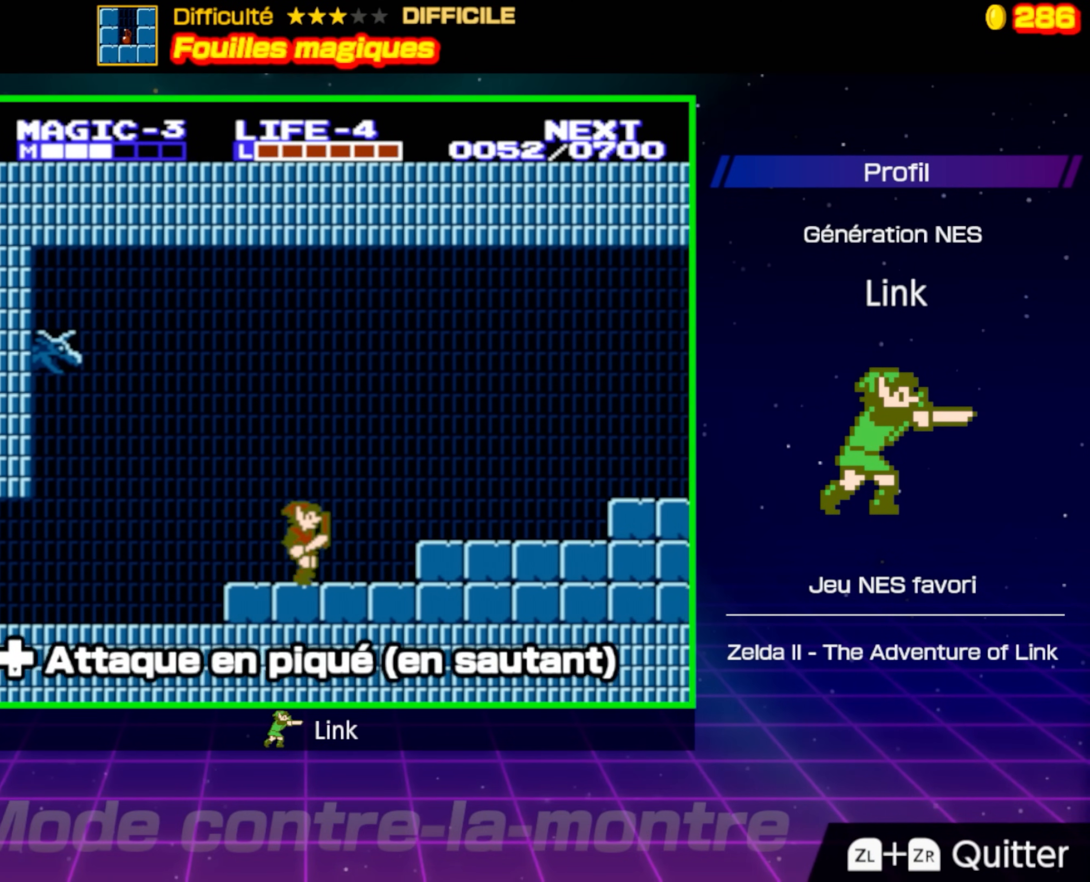
{"buttons": [], "events": [[233, "A", "down"], [350, "A", "up"], [383, "DPAD_RIGHT", "up"]]}
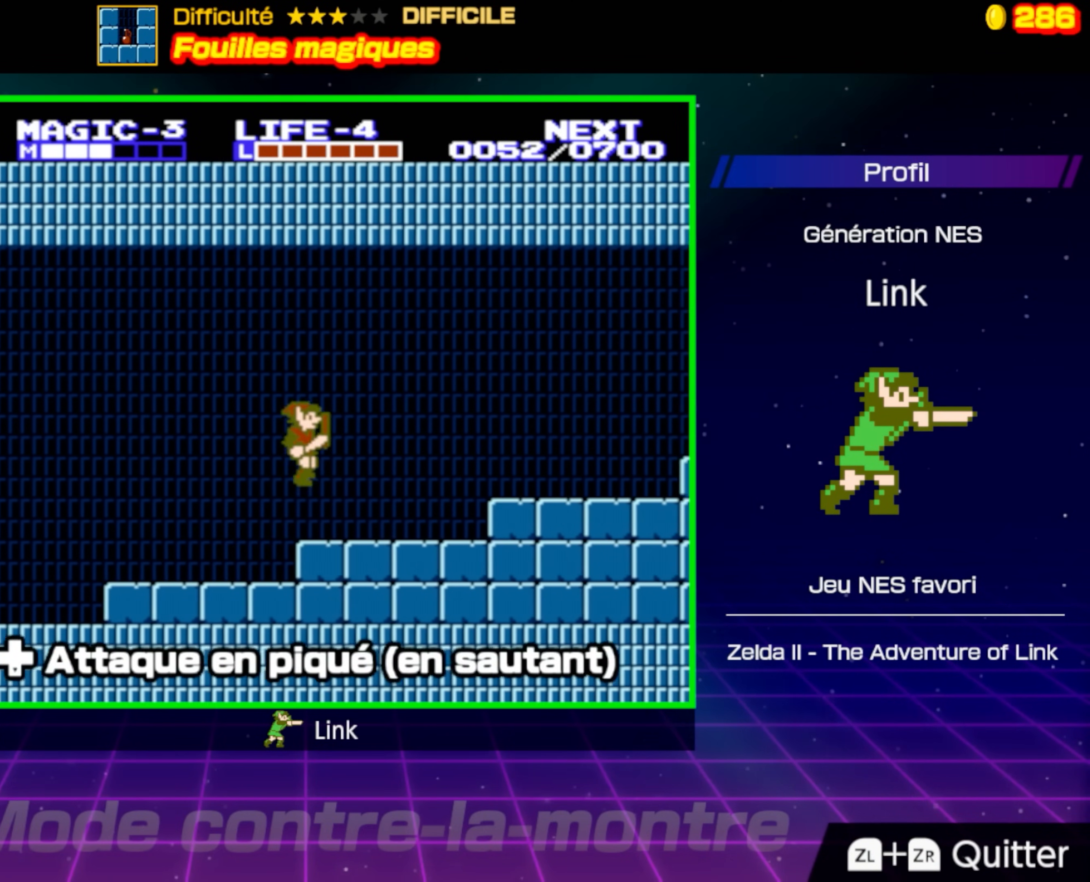
{"buttons": [], "events": []}
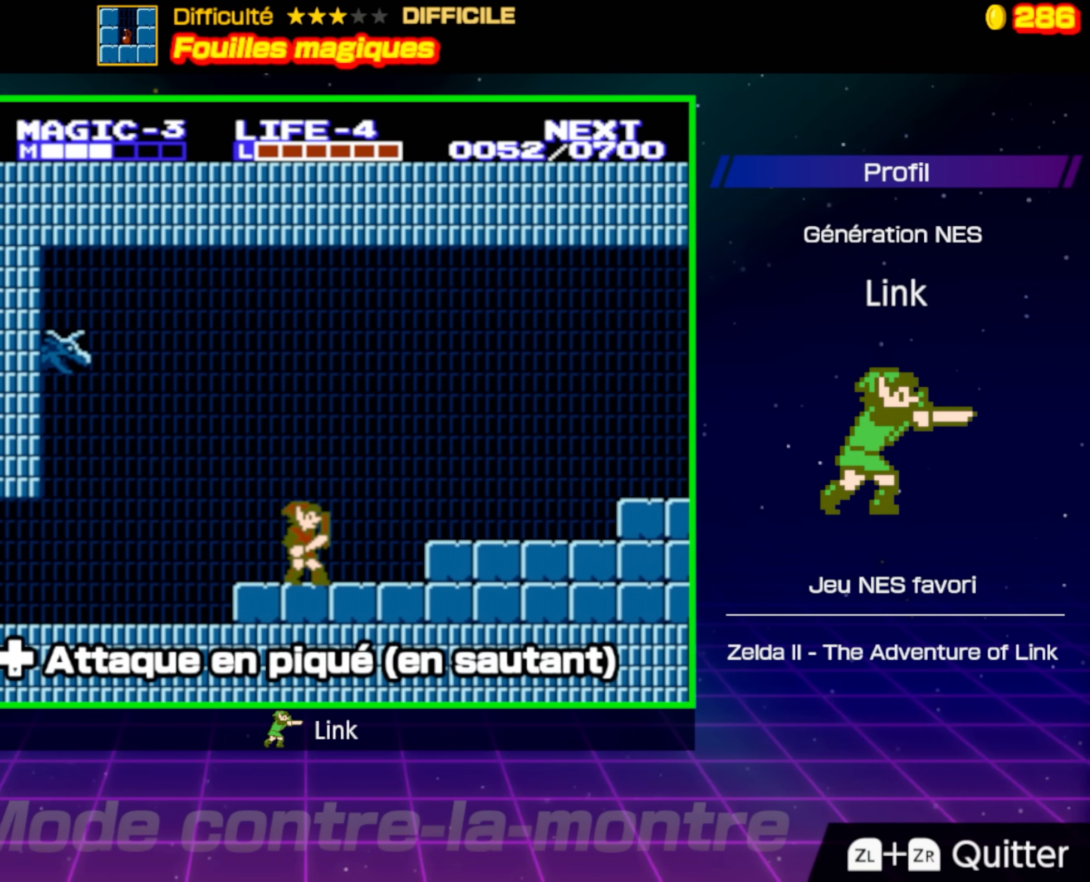
{"buttons": ["DPAD_RIGHT"], "events": [[183, "DPAD_RIGHT", "down"]]}
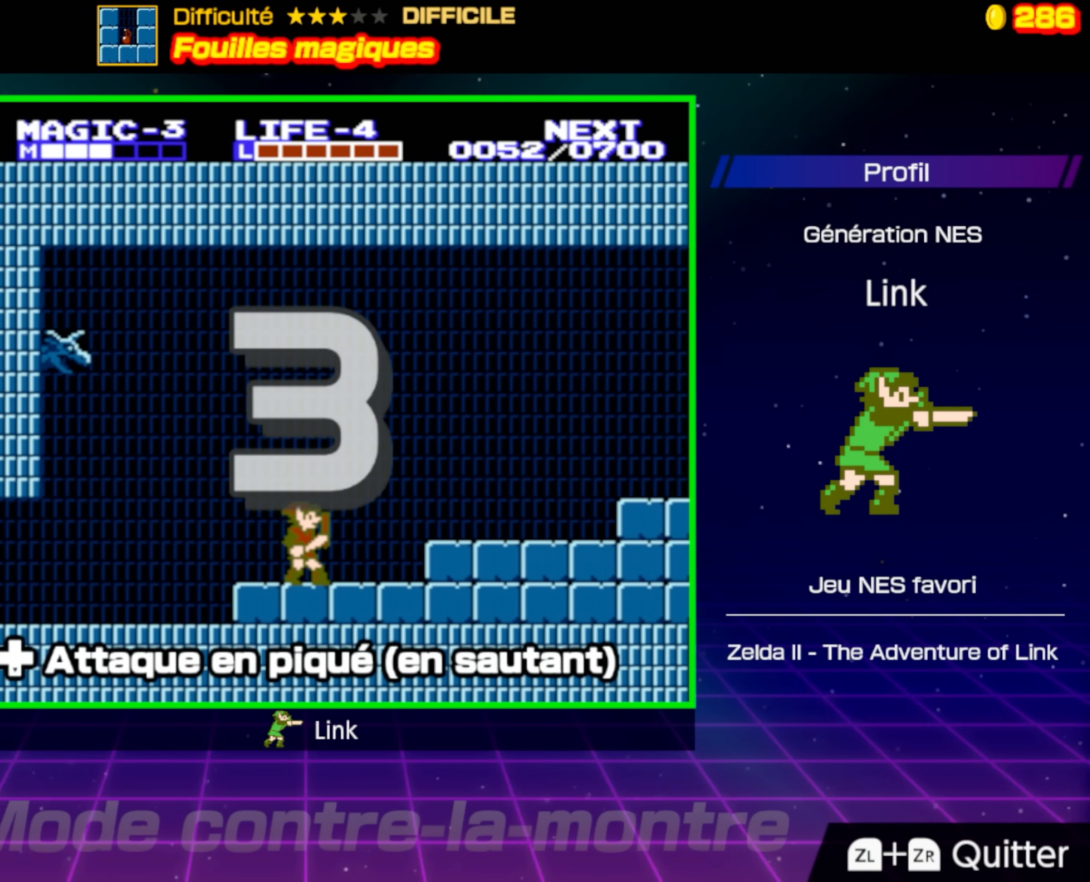
{"buttons": ["DPAD_RIGHT"], "events": []}
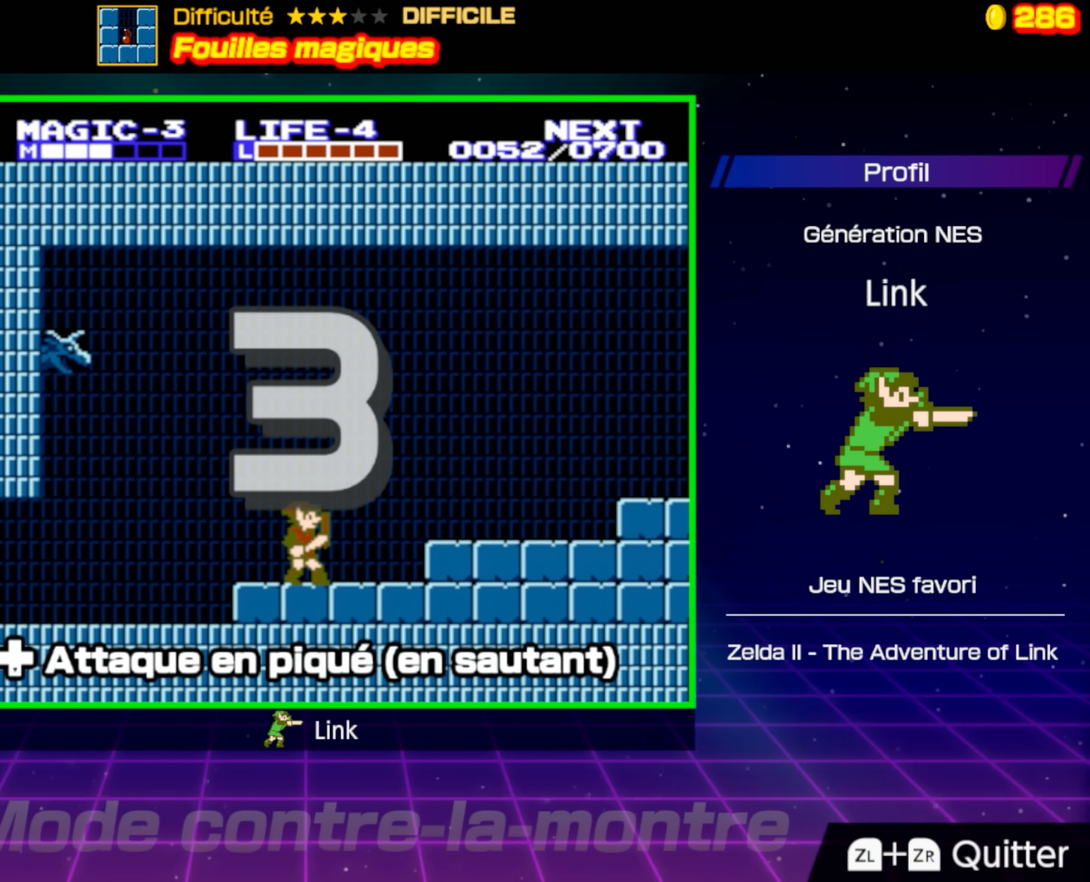
{"buttons": ["DPAD_RIGHT"], "events": []}
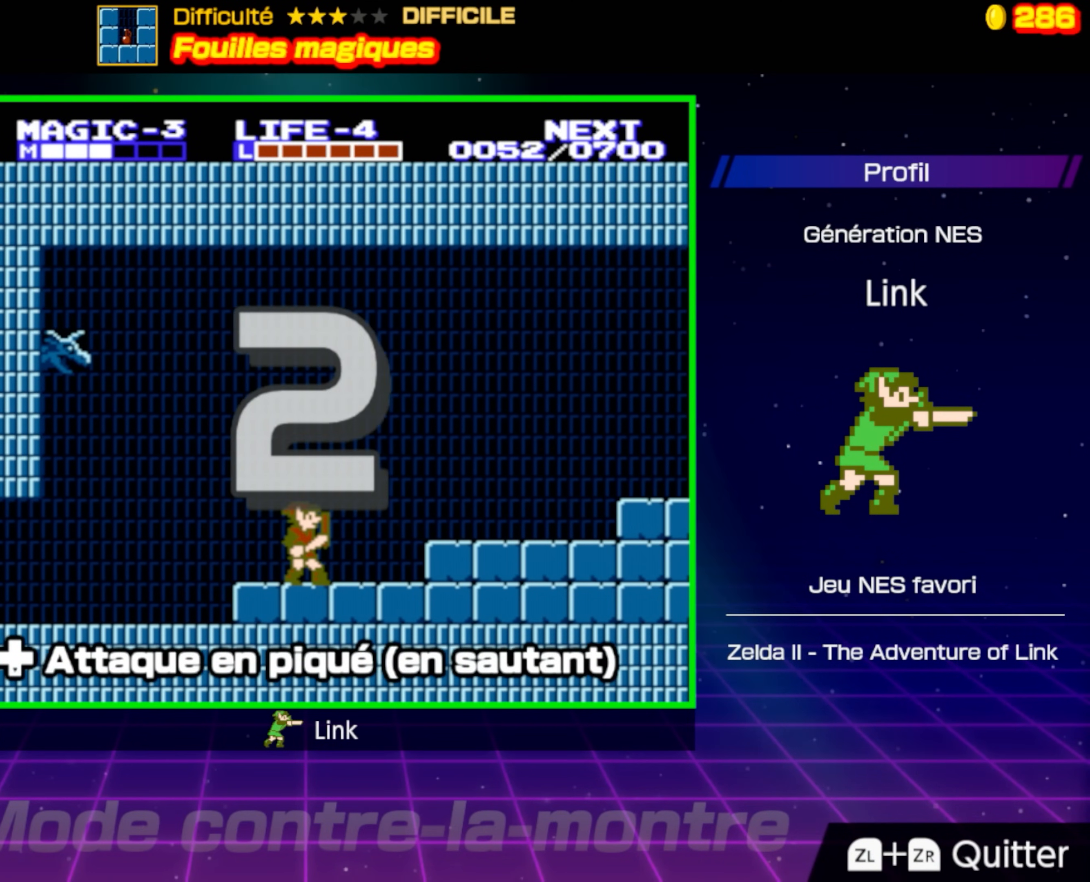
{"buttons": ["DPAD_RIGHT"], "events": []}